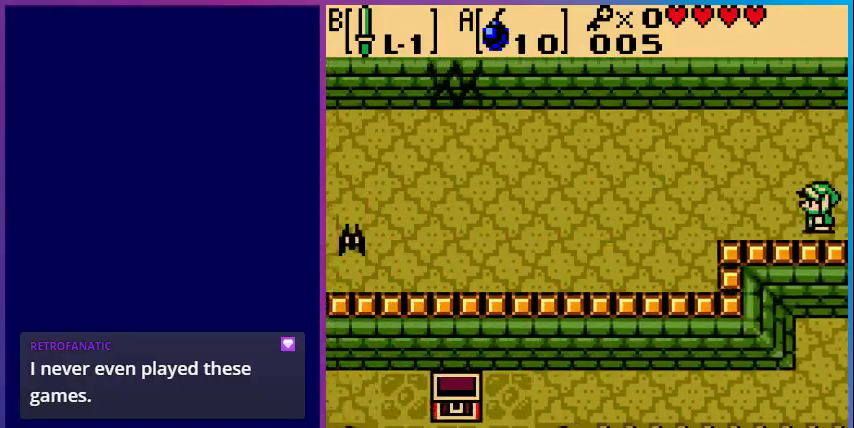
Gameplay with a controller (Nintendo layout); each line is a JSON object with the inputs held at the frame after it. "events" lists button and stick changes between this image and that frame as [ms after this image, input, new state], when the widget could be followed in between. Not read: L3 R3.
{"buttons": ["DPAD_UP", "DPAD_LEFT"], "events": [[67, "DPAD_UP", "down"]]}
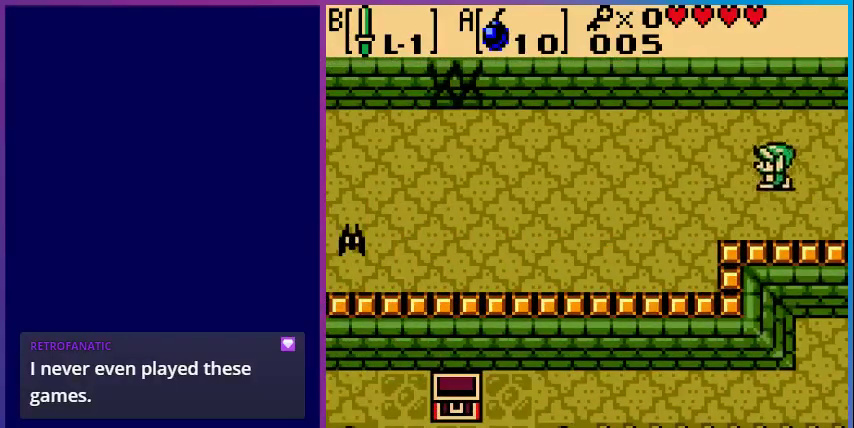
{"buttons": ["A", "DPAD_LEFT"], "events": [[433, "DPAD_UP", "up"], [500, "A", "down"]]}
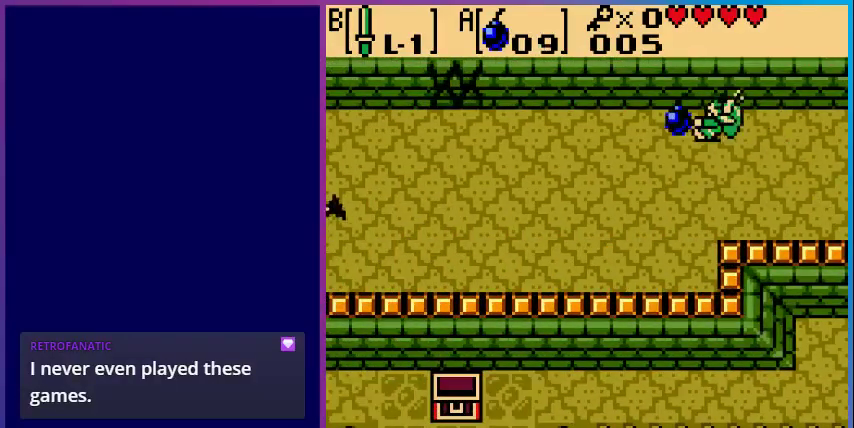
{"buttons": ["DPAD_LEFT"], "events": [[200, "A", "up"]]}
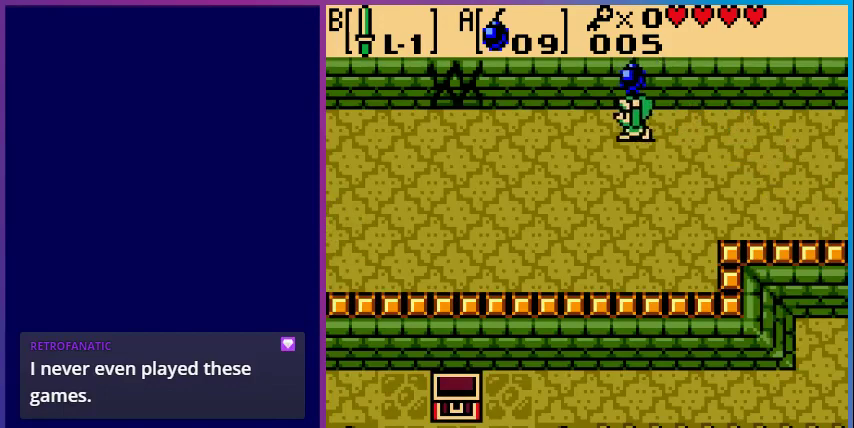
{"buttons": ["DPAD_RIGHT"], "events": [[67, "A", "down"], [100, "DPAD_LEFT", "up"], [200, "A", "up"], [233, "DPAD_RIGHT", "down"]]}
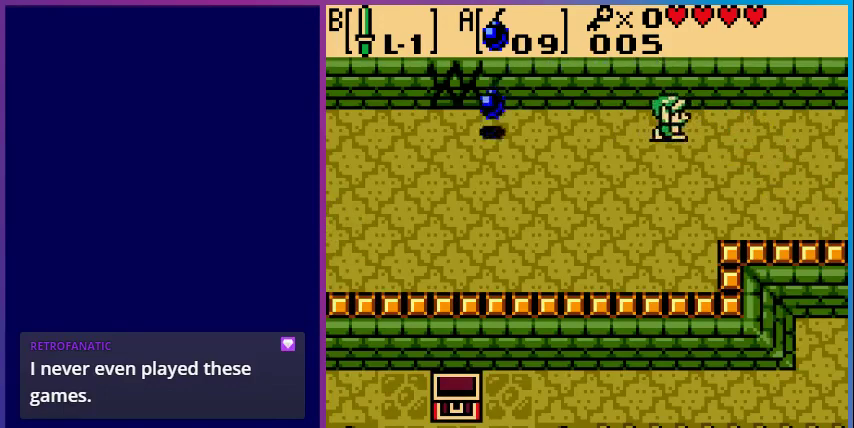
{"buttons": [], "events": [[67, "DPAD_RIGHT", "up"]]}
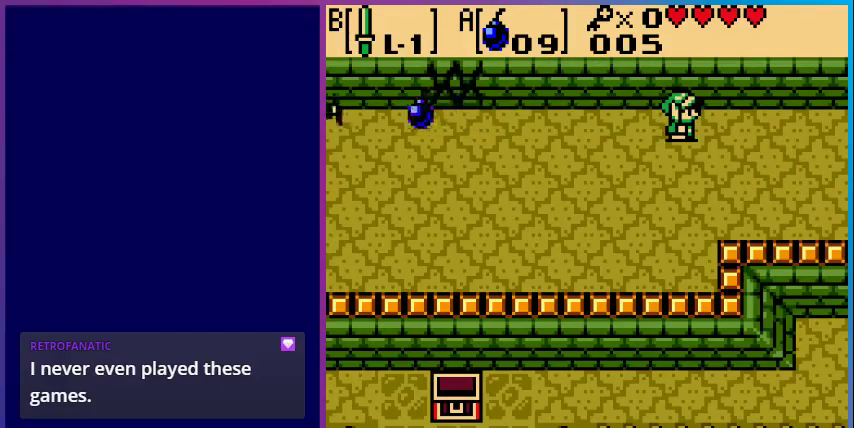
{"buttons": [], "events": []}
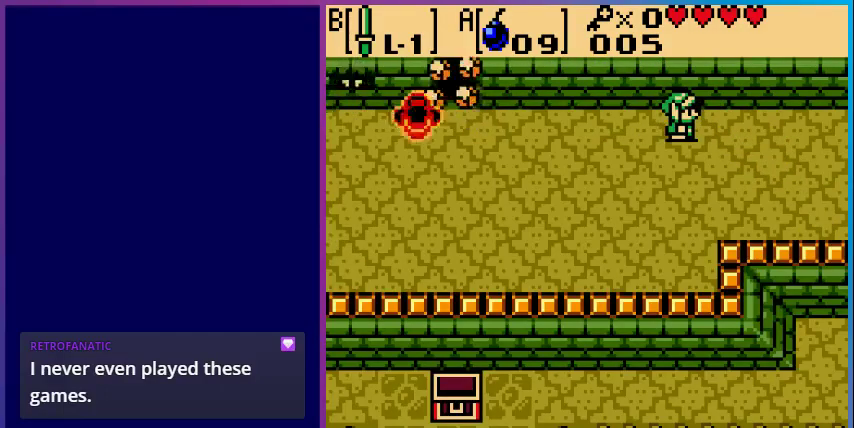
{"buttons": ["DPAD_LEFT"], "events": [[333, "DPAD_LEFT", "down"]]}
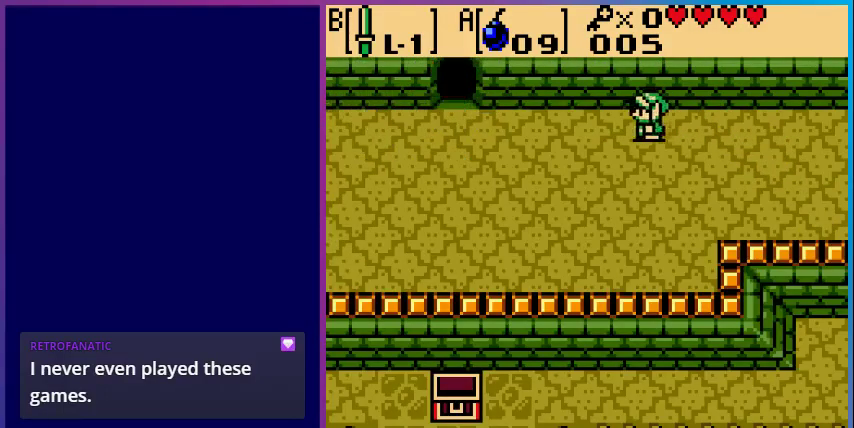
{"buttons": ["DPAD_LEFT"], "events": []}
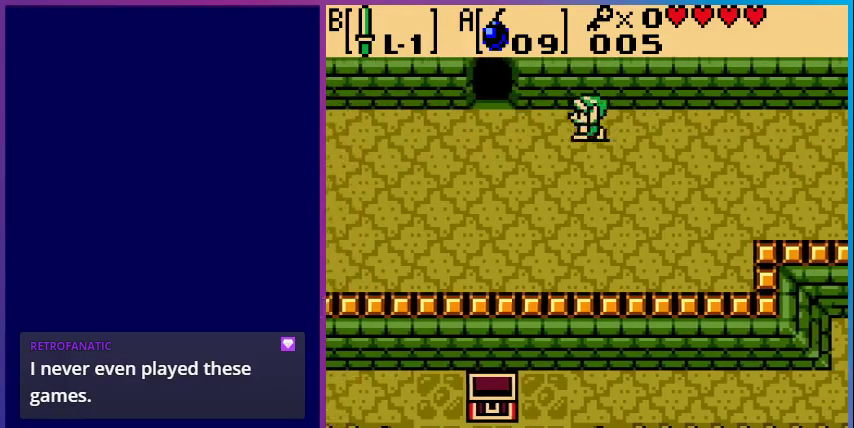
{"buttons": ["DPAD_LEFT"], "events": []}
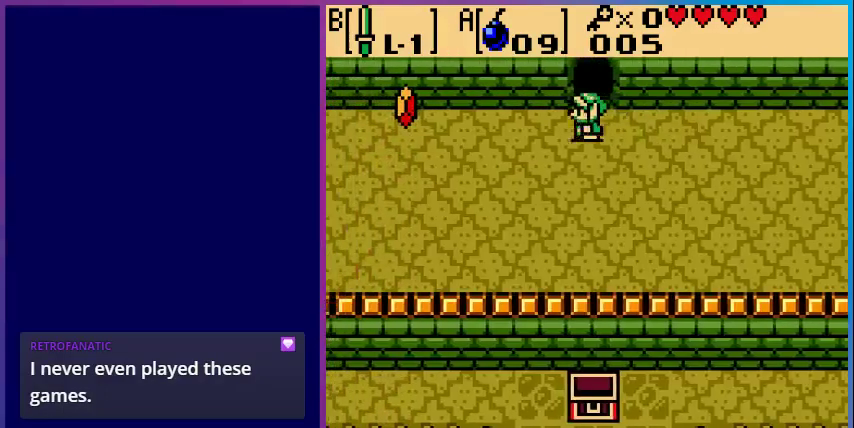
{"buttons": ["DPAD_LEFT"], "events": []}
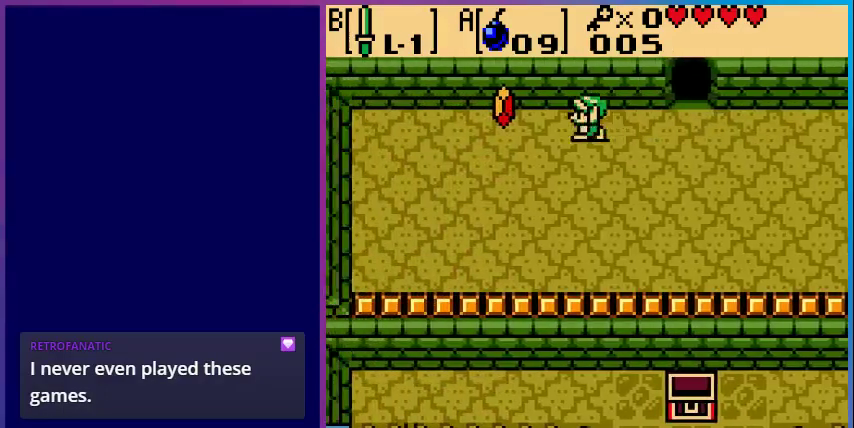
{"buttons": [], "events": [[400, "DPAD_LEFT", "up"]]}
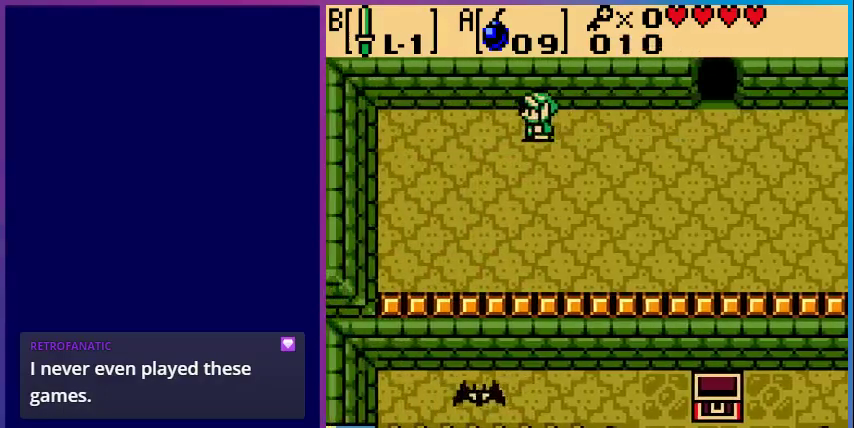
{"buttons": ["DPAD_RIGHT"], "events": [[33, "DPAD_RIGHT", "down"]]}
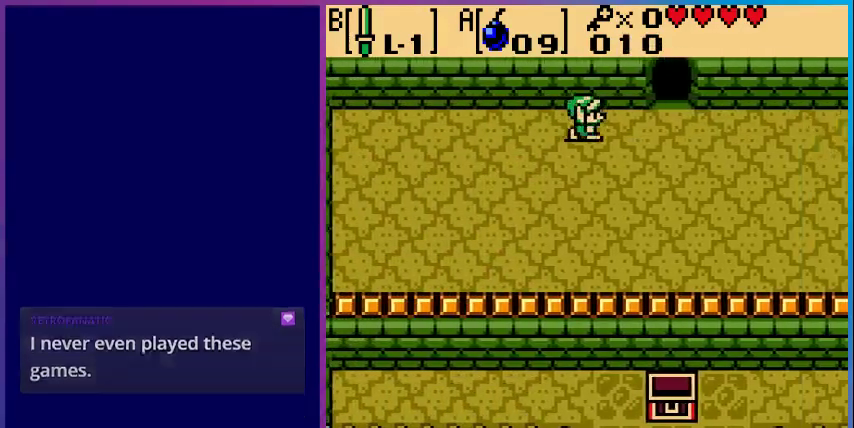
{"buttons": ["DPAD_UP"], "events": [[400, "DPAD_UP", "down"], [433, "DPAD_RIGHT", "up"]]}
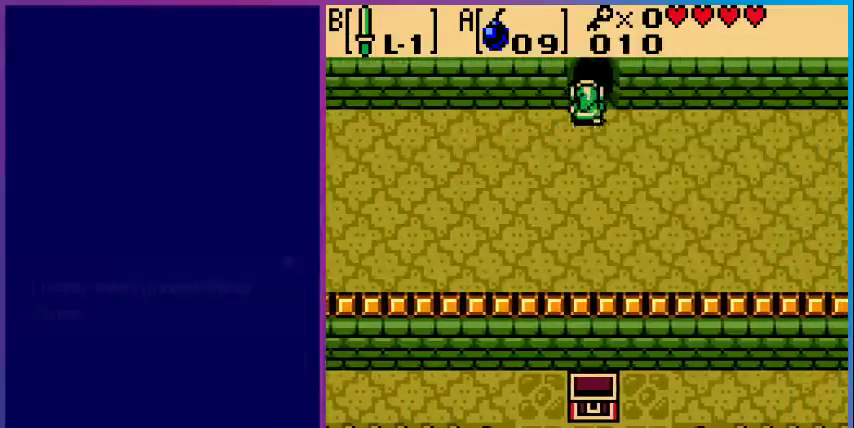
{"buttons": [], "events": [[400, "DPAD_UP", "up"]]}
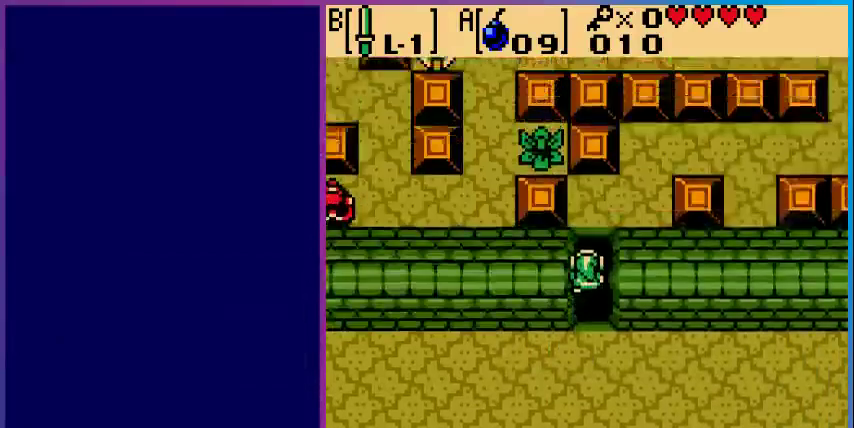
{"buttons": ["DPAD_UP"], "events": [[400, "DPAD_UP", "down"]]}
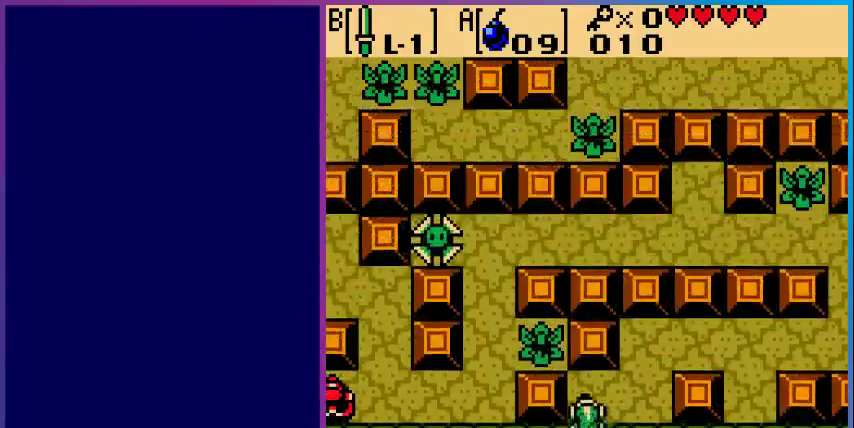
{"buttons": ["DPAD_RIGHT"], "events": [[233, "DPAD_RIGHT", "down"], [267, "DPAD_UP", "up"]]}
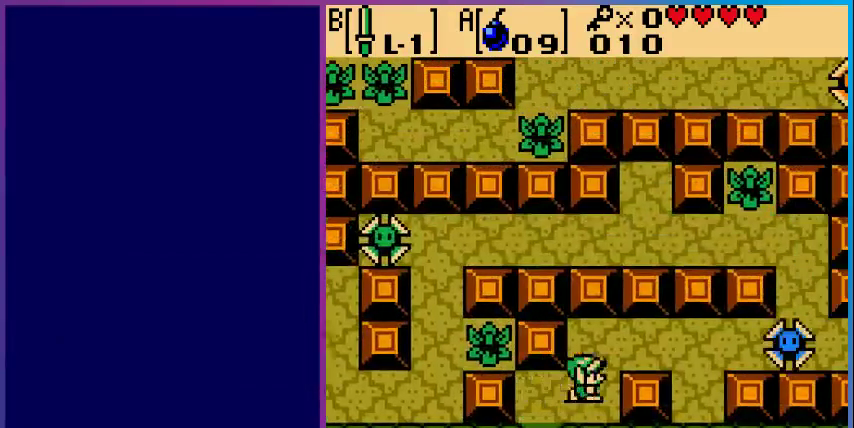
{"buttons": ["DPAD_DOWN"], "events": [[33, "DPAD_RIGHT", "up"], [33, "DPAD_UP", "down"], [233, "DPAD_RIGHT", "down"], [233, "DPAD_UP", "up"], [267, "DPAD_RIGHT", "up"], [300, "DPAD_DOWN", "down"]]}
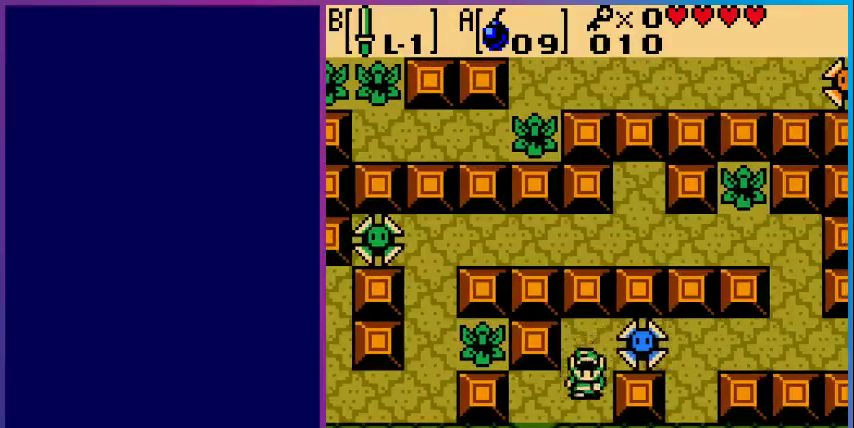
{"buttons": [], "events": [[133, "DPAD_DOWN", "up"]]}
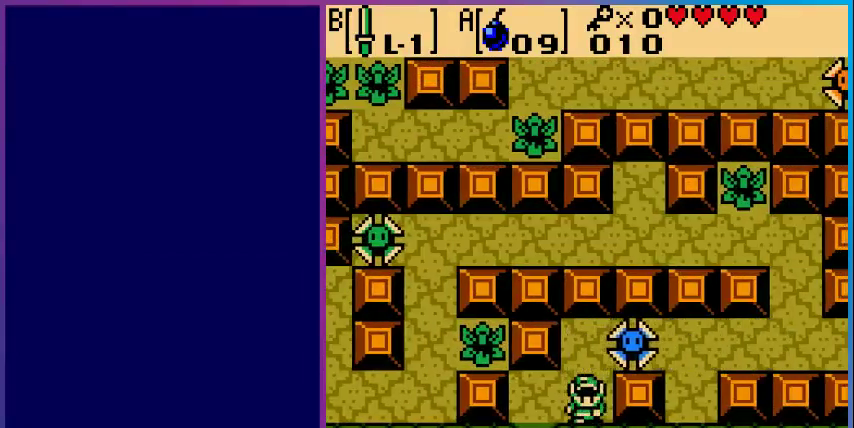
{"buttons": ["DPAD_RIGHT"], "events": [[67, "DPAD_UP", "down"], [400, "DPAD_RIGHT", "down"], [433, "DPAD_UP", "up"]]}
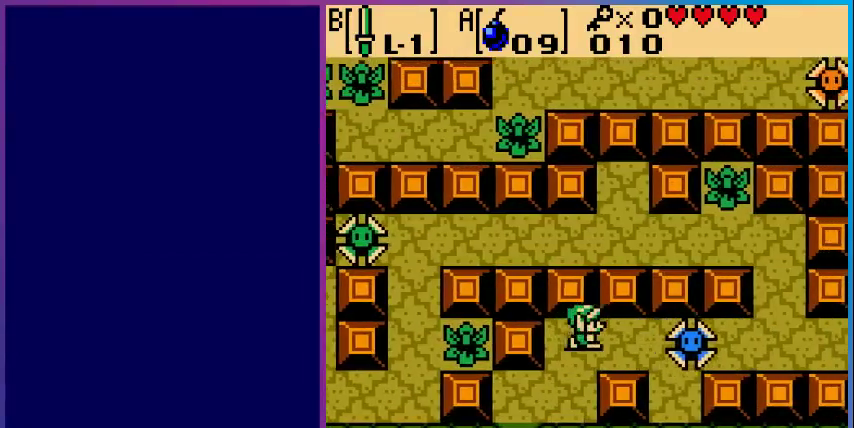
{"buttons": ["DPAD_RIGHT"], "events": []}
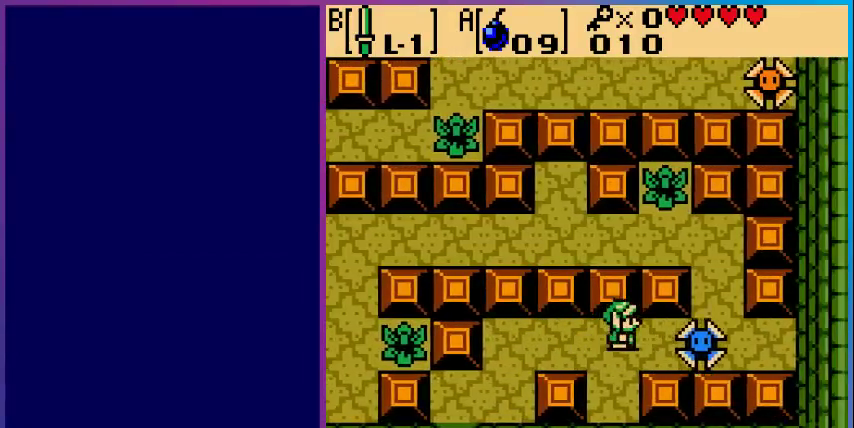
{"buttons": ["DPAD_UP"], "events": [[400, "DPAD_RIGHT", "up"], [400, "DPAD_UP", "down"]]}
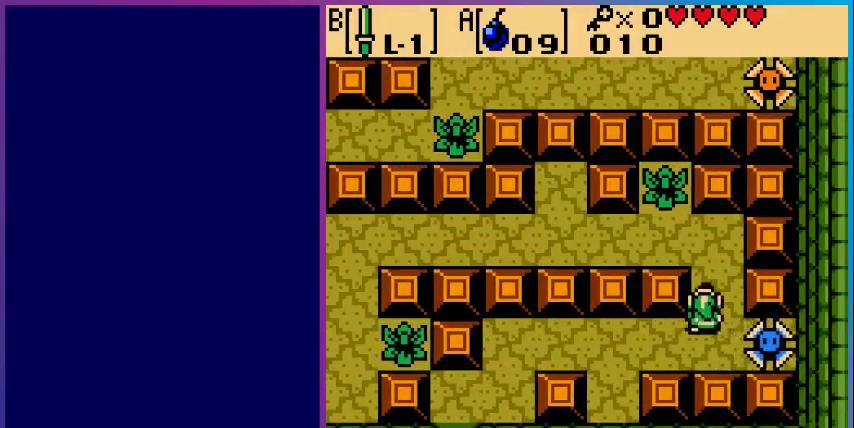
{"buttons": ["DPAD_LEFT"], "events": [[333, "DPAD_LEFT", "down"], [333, "DPAD_UP", "up"]]}
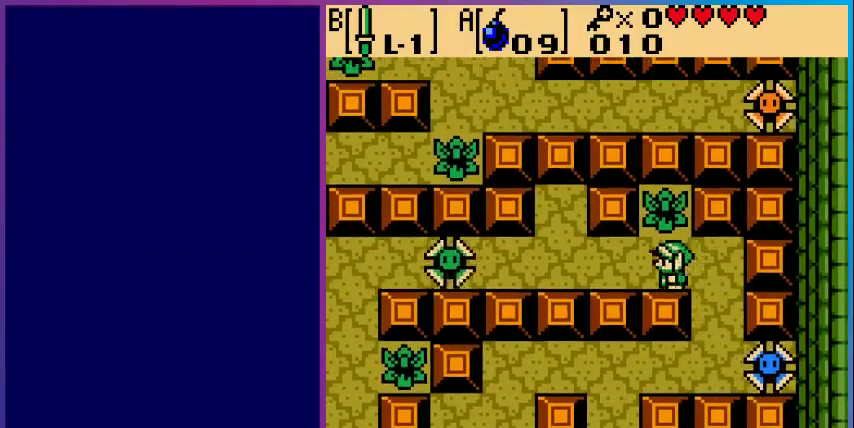
{"buttons": ["DPAD_DOWN"], "events": [[67, "DPAD_DOWN", "down"], [67, "DPAD_LEFT", "up"], [133, "DPAD_DOWN", "up"], [133, "DPAD_RIGHT", "down"], [367, "DPAD_DOWN", "down"], [367, "DPAD_RIGHT", "up"]]}
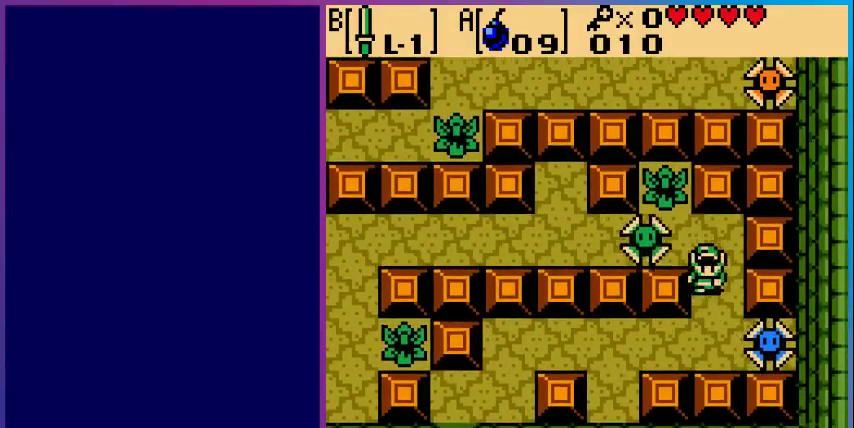
{"buttons": [], "events": [[133, "DPAD_DOWN", "up"]]}
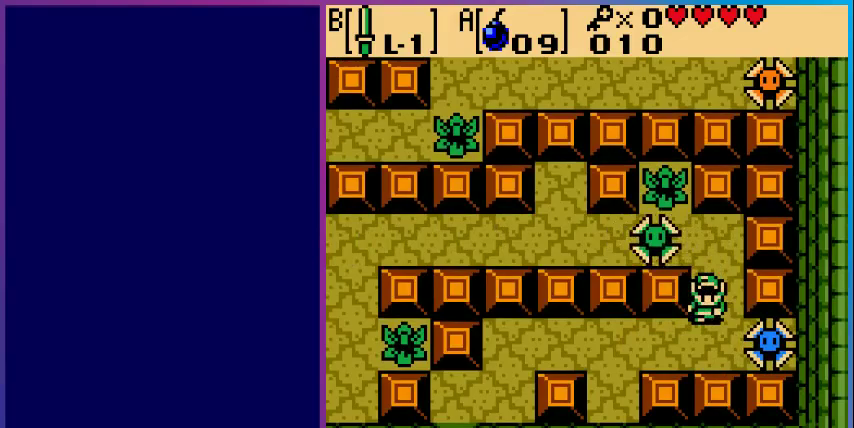
{"buttons": [], "events": []}
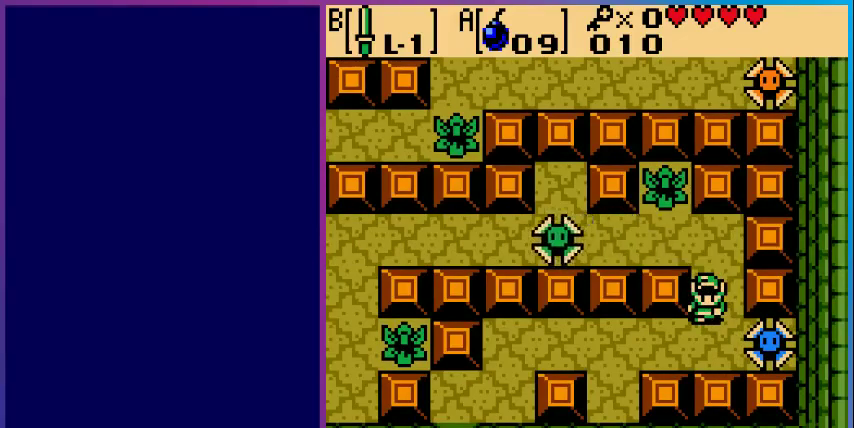
{"buttons": [], "events": [[333, "DPAD_DOWN", "down"], [400, "DPAD_DOWN", "up"]]}
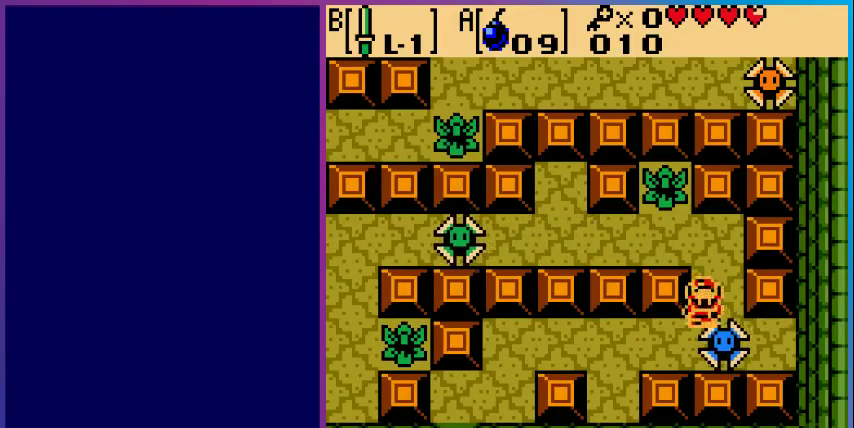
{"buttons": ["DPAD_DOWN"], "events": [[100, "DPAD_UP", "down"], [200, "DPAD_UP", "up"], [367, "DPAD_DOWN", "down"]]}
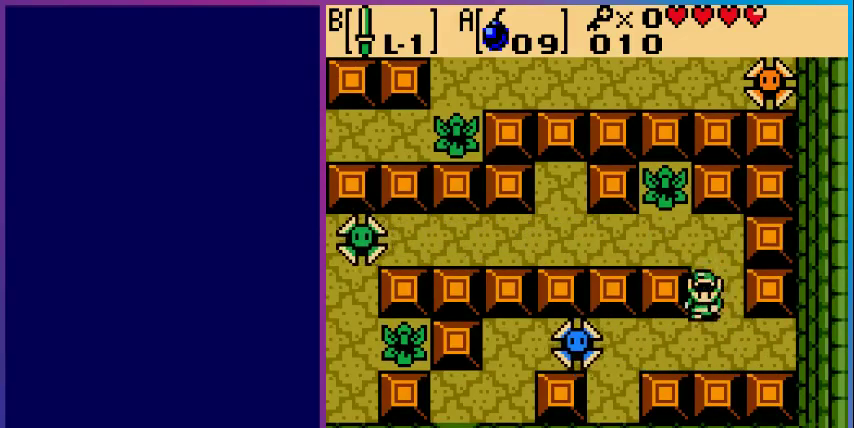
{"buttons": ["DPAD_DOWN", "DPAD_LEFT"], "events": [[67, "DPAD_LEFT", "down"], [133, "DPAD_DOWN", "up"], [400, "DPAD_DOWN", "down"]]}
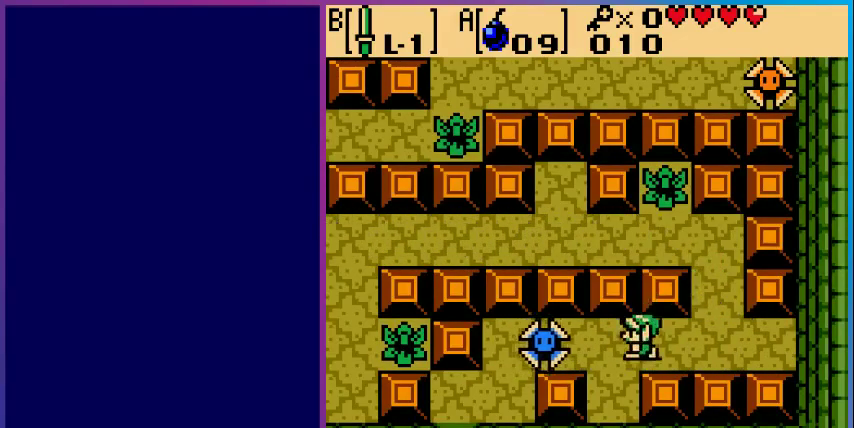
{"buttons": ["DPAD_LEFT"], "events": [[67, "DPAD_LEFT", "up"], [333, "DPAD_DOWN", "up"], [333, "DPAD_RIGHT", "down"], [400, "DPAD_RIGHT", "up"], [500, "DPAD_LEFT", "down"]]}
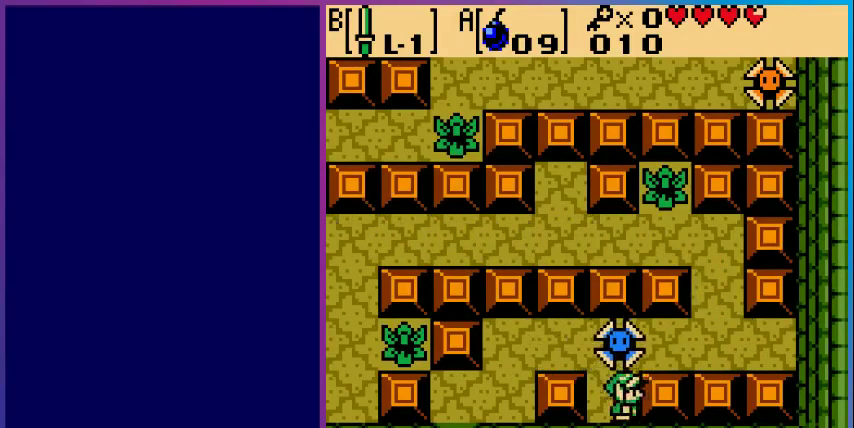
{"buttons": ["DPAD_LEFT"], "events": [[100, "DPAD_UP", "down"], [500, "DPAD_UP", "up"]]}